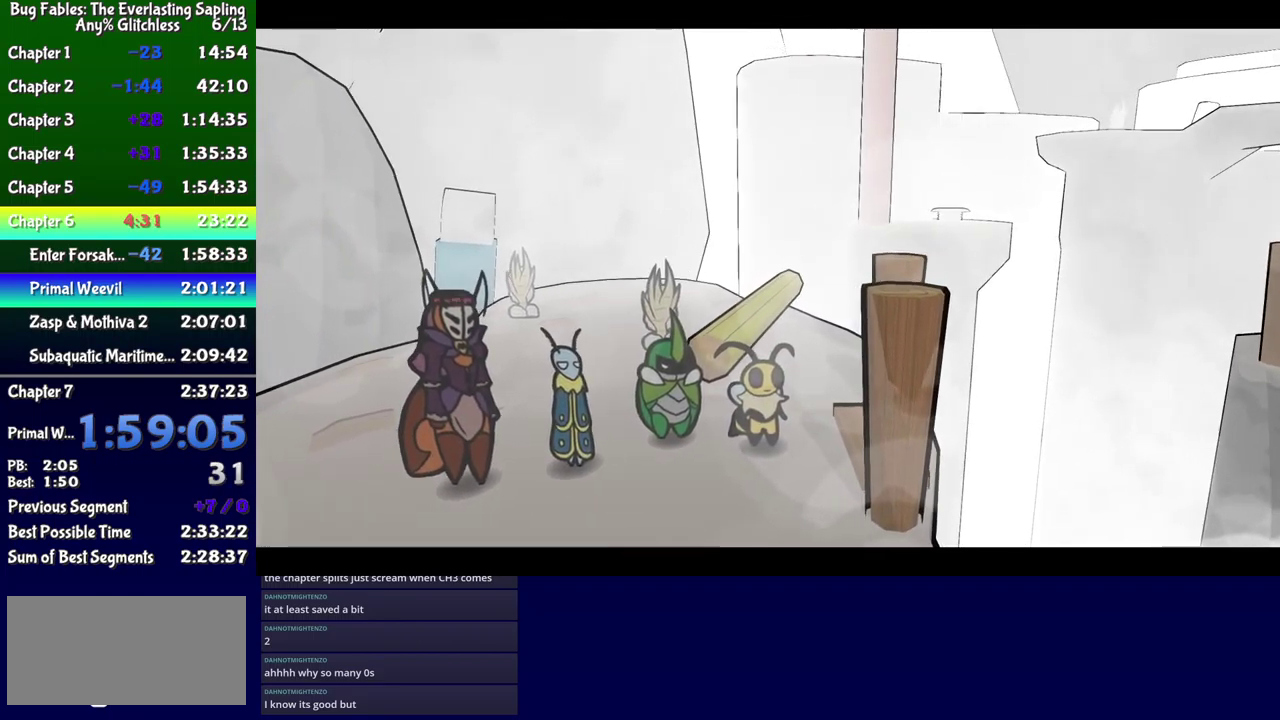
Gameplay with a controller (Xbox layout); each line is a JSON object with the inputs held at the frame after it. "events" lists button and stick changes between this image and that frame as [ms after this image, input, new state], when the widget could be followed in between. Not read: L1 L2 L3 R1 R2 R3 left_stick.
{"buttons": ["B"], "events": [[150, "DPAD_UP", "up"]]}
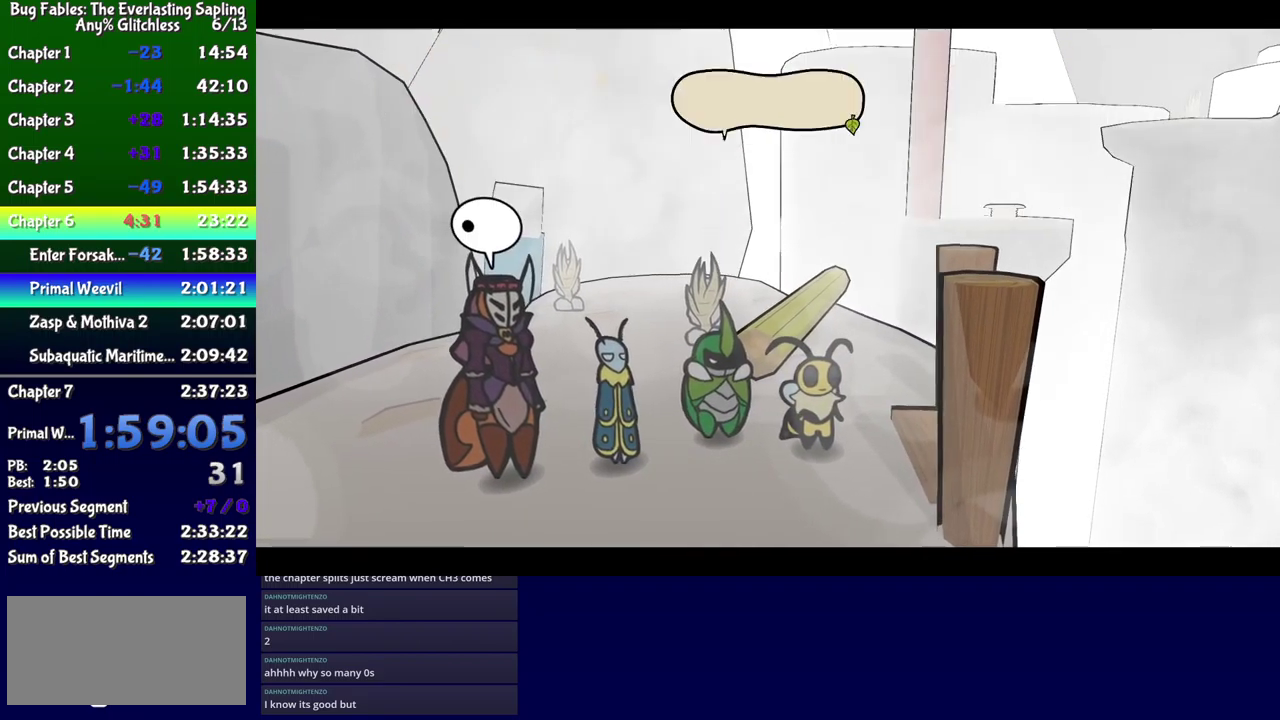
{"buttons": ["B", "DPAD_UP", "DPAD_LEFT"], "events": [[333, "DPAD_UP", "down"], [366, "DPAD_LEFT", "down"]]}
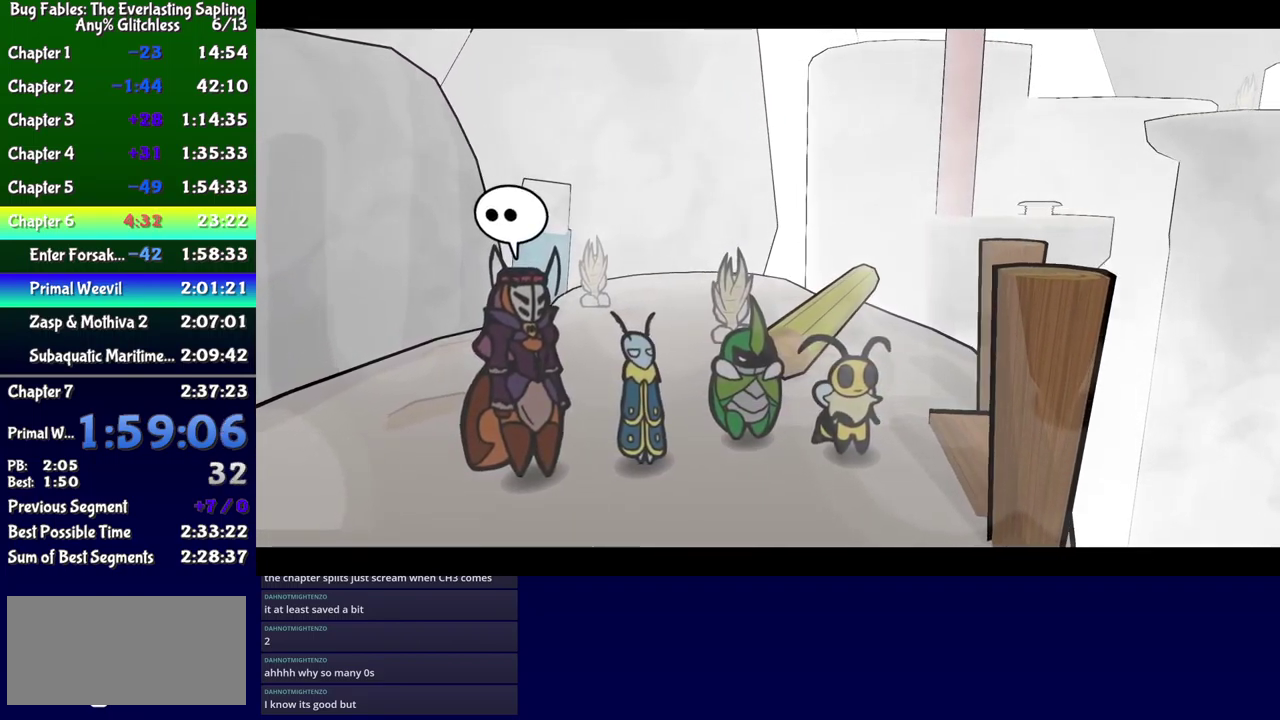
{"buttons": ["B"], "events": [[16, "DPAD_LEFT", "up"], [216, "DPAD_UP", "up"]]}
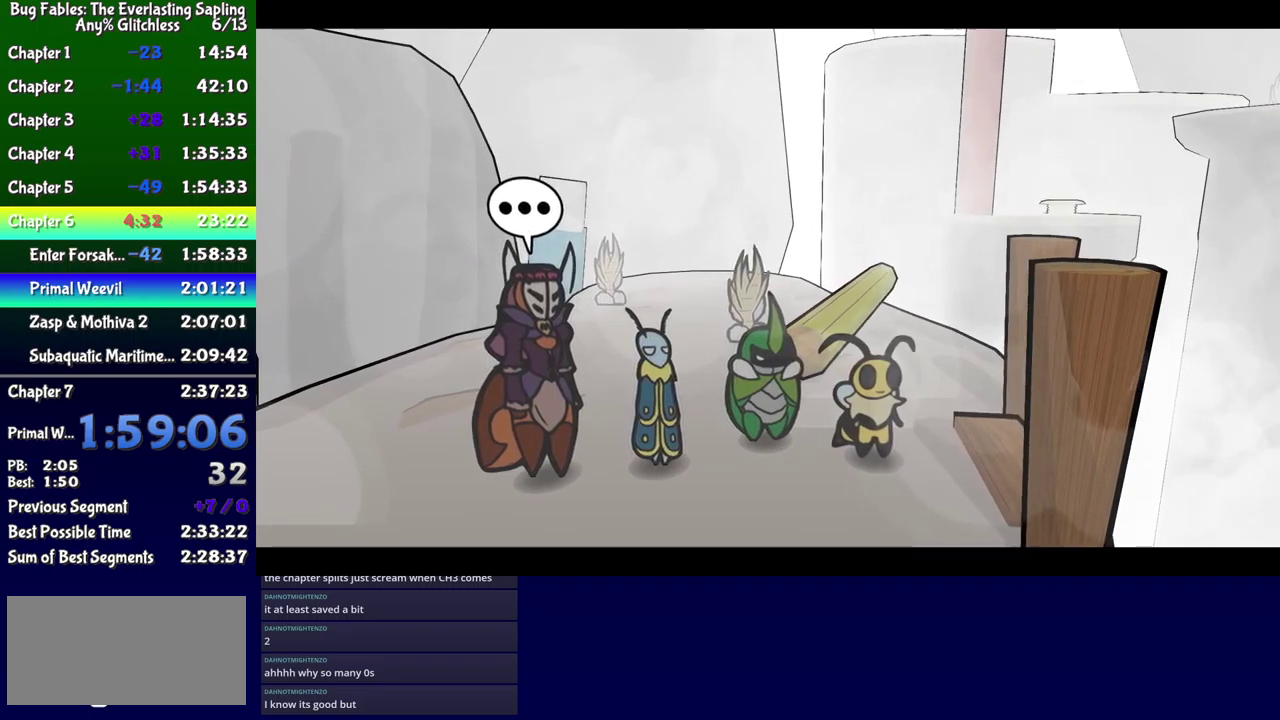
{"buttons": ["B"], "events": []}
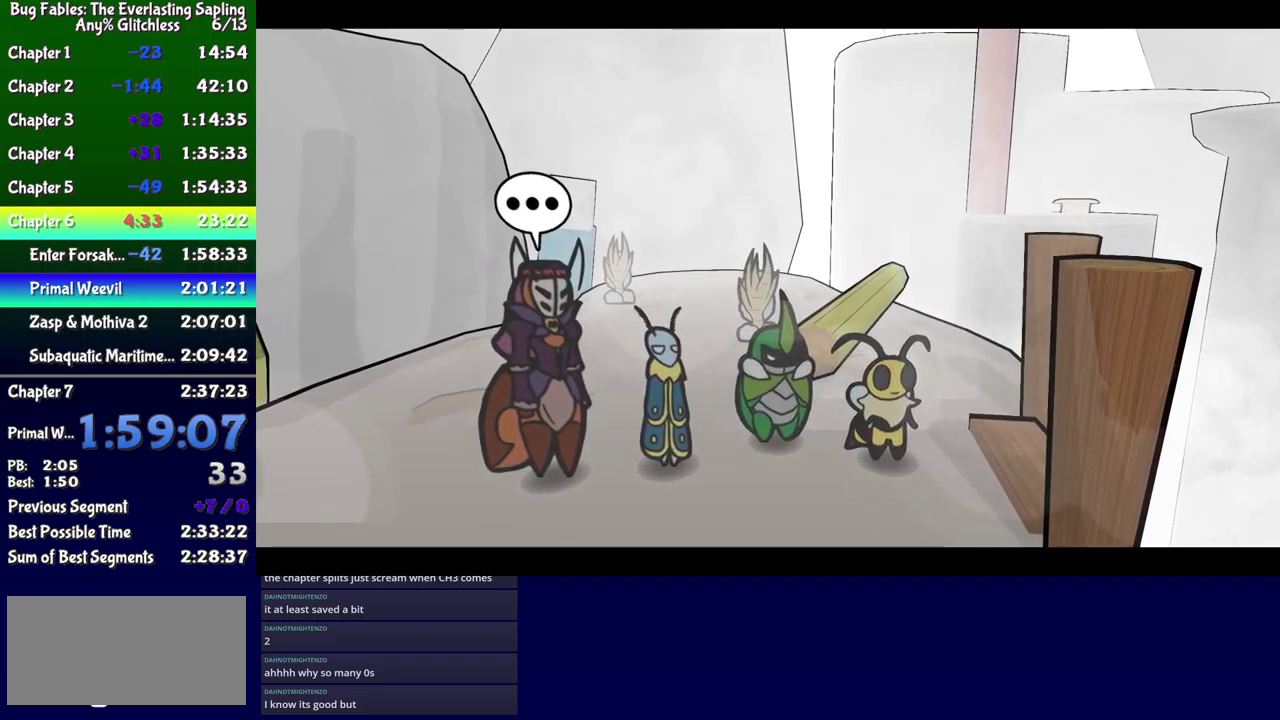
{"buttons": ["B"], "events": []}
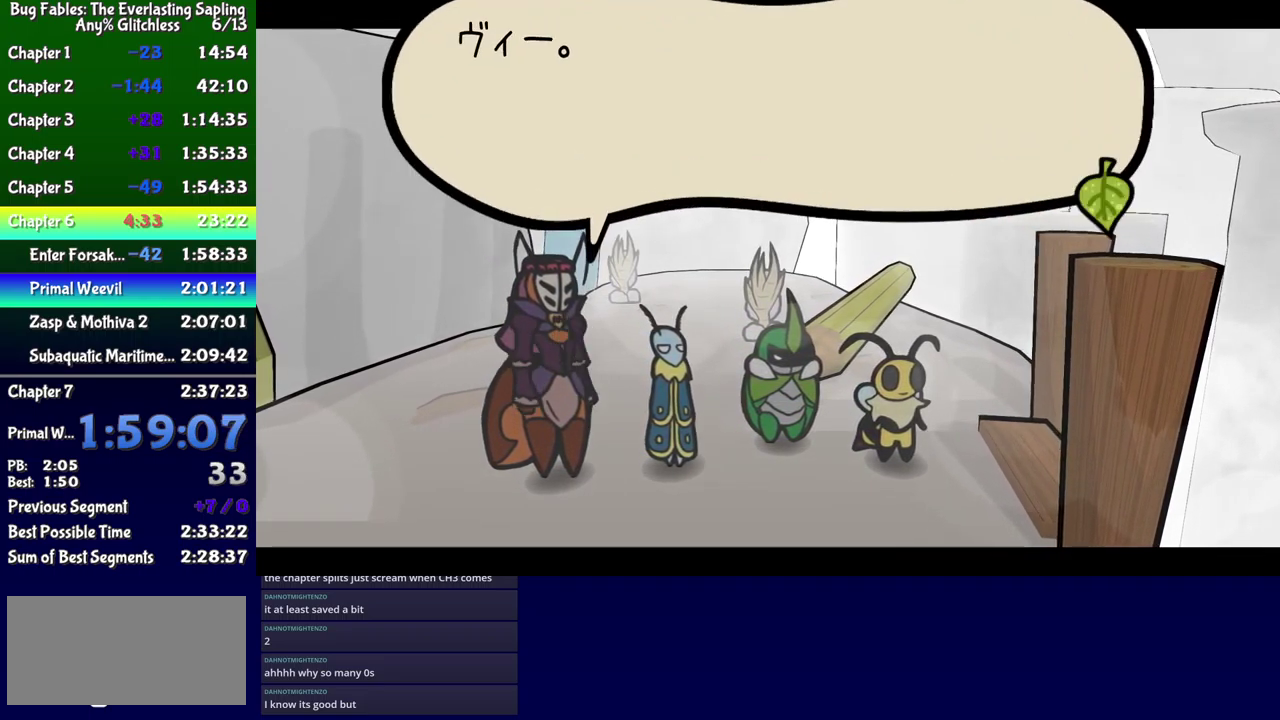
{"buttons": ["B", "DPAD_UP"], "events": [[17, "DPAD_UP", "down"], [100, "DPAD_LEFT", "down"], [167, "DPAD_LEFT", "up"]]}
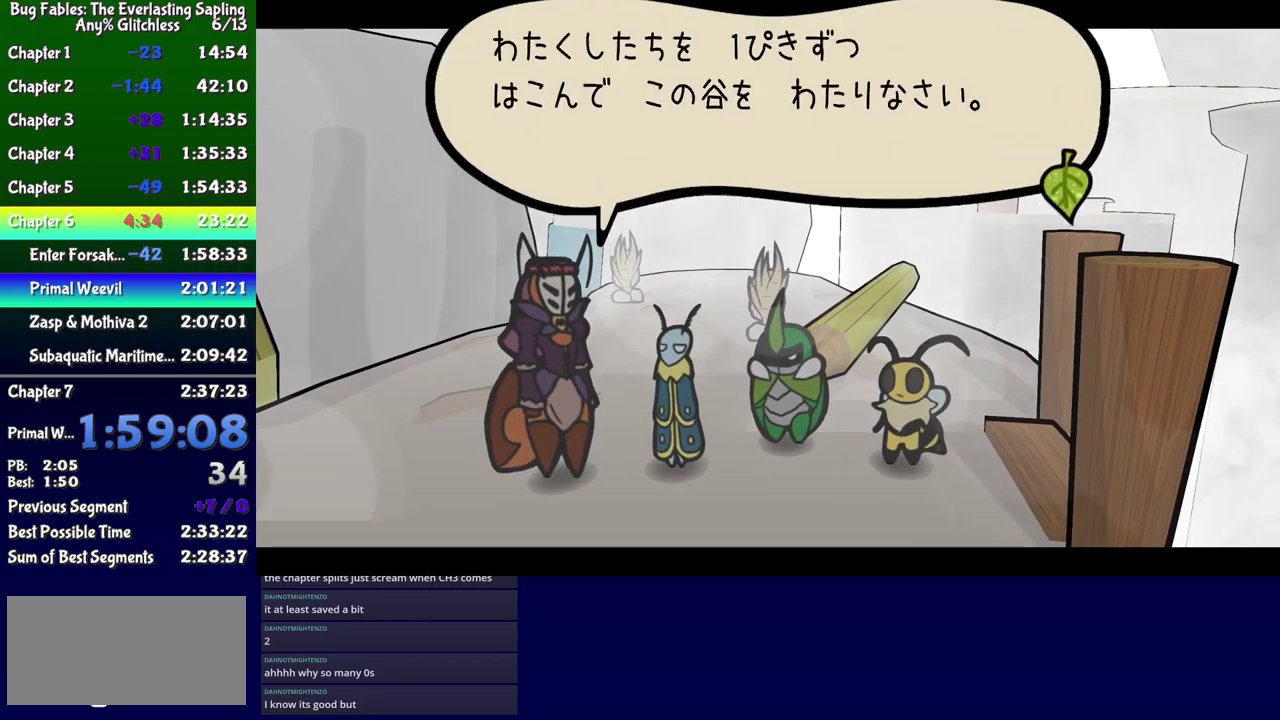
{"buttons": ["B", "DPAD_UP", "DPAD_LEFT"], "events": [[167, "DPAD_UP", "up"], [333, "DPAD_UP", "down"], [400, "DPAD_LEFT", "down"]]}
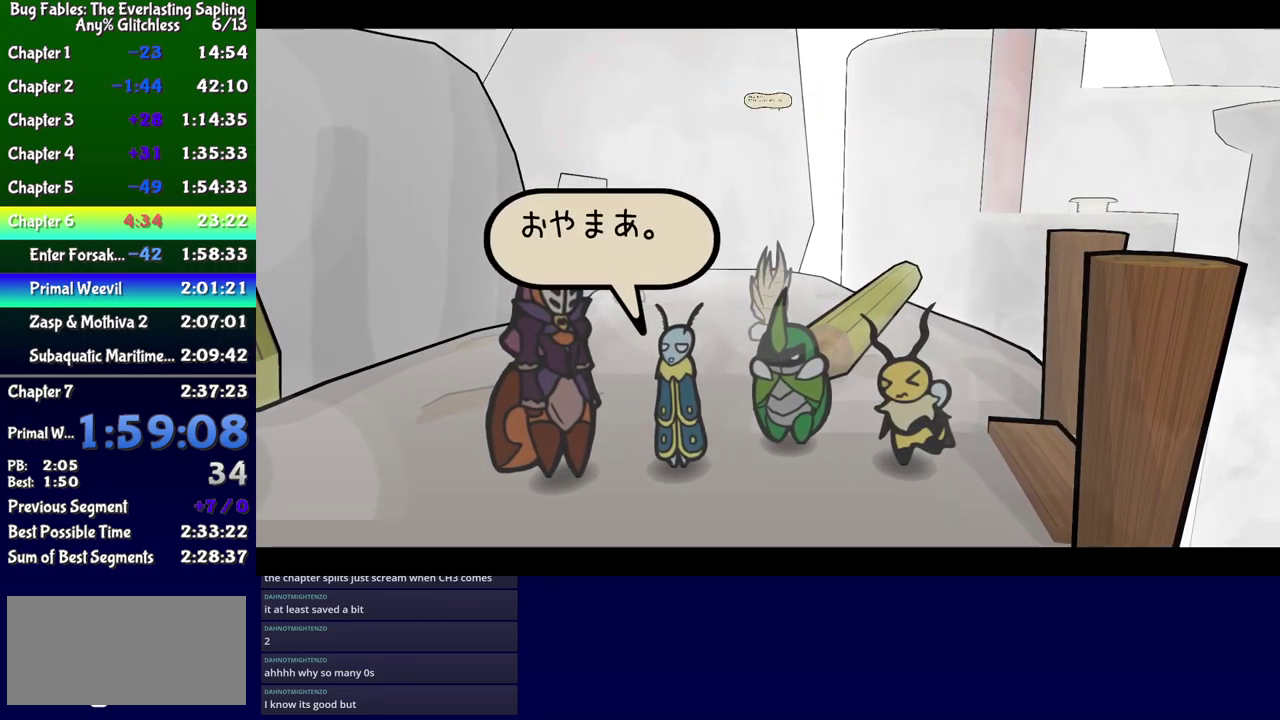
{"buttons": ["B", "DPAD_UP", "DPAD_LEFT"], "events": [[117, "DPAD_LEFT", "up"], [167, "DPAD_UP", "up"], [350, "DPAD_UP", "down"], [367, "DPAD_LEFT", "down"]]}
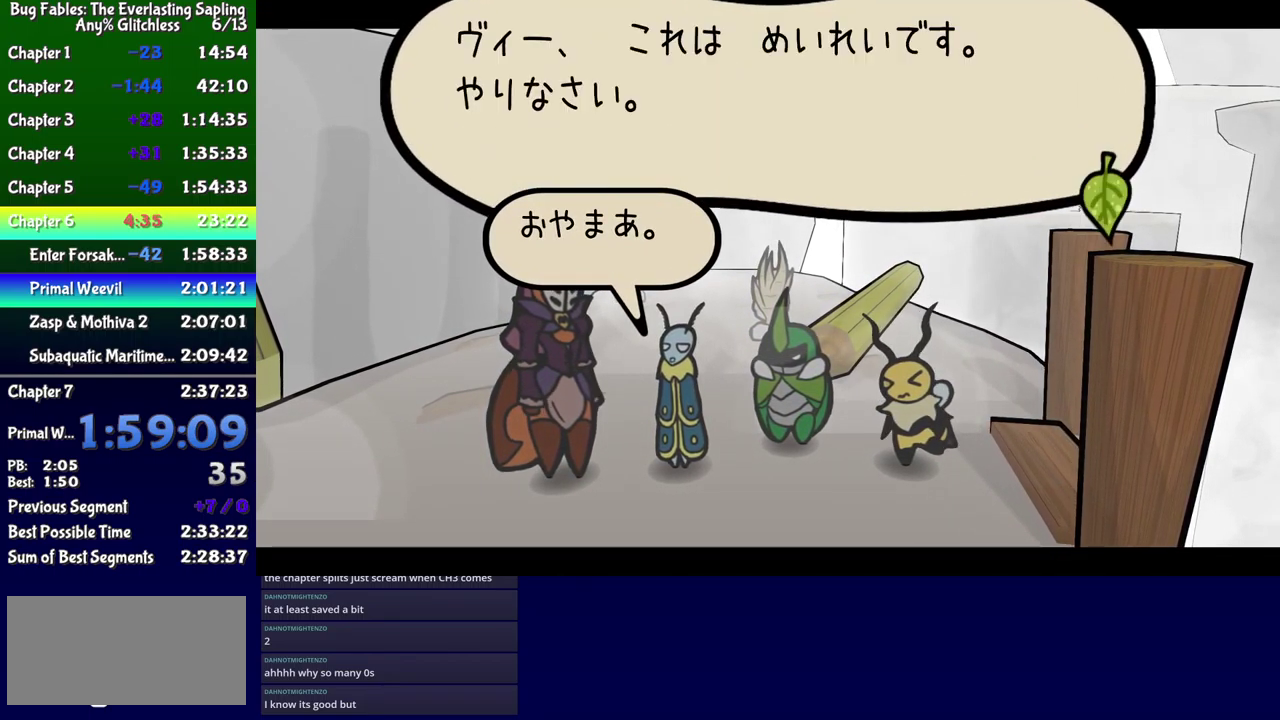
{"buttons": ["B", "DPAD_UP", "DPAD_RIGHT"], "events": [[200, "DPAD_LEFT", "up"], [467, "DPAD_RIGHT", "down"]]}
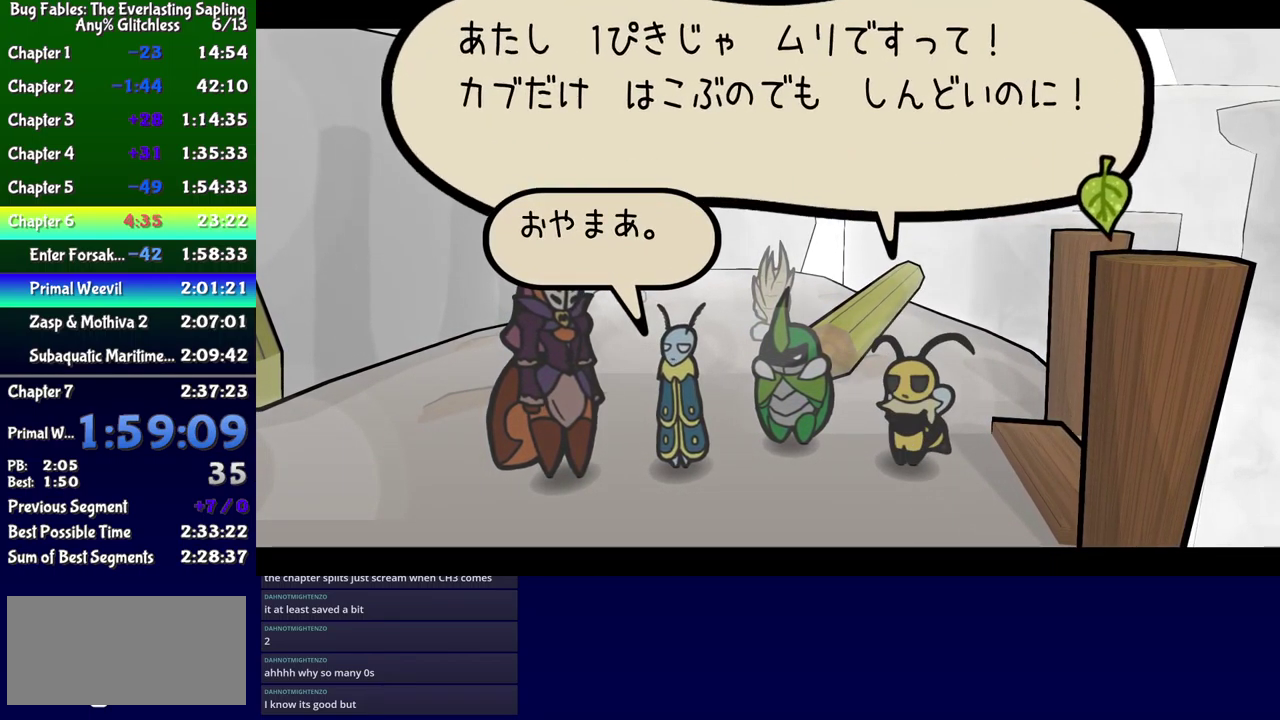
{"buttons": ["B", "DPAD_UP", "DPAD_LEFT"], "events": [[67, "DPAD_RIGHT", "up"], [133, "DPAD_LEFT", "down"], [250, "DPAD_LEFT", "up"], [500, "DPAD_LEFT", "down"]]}
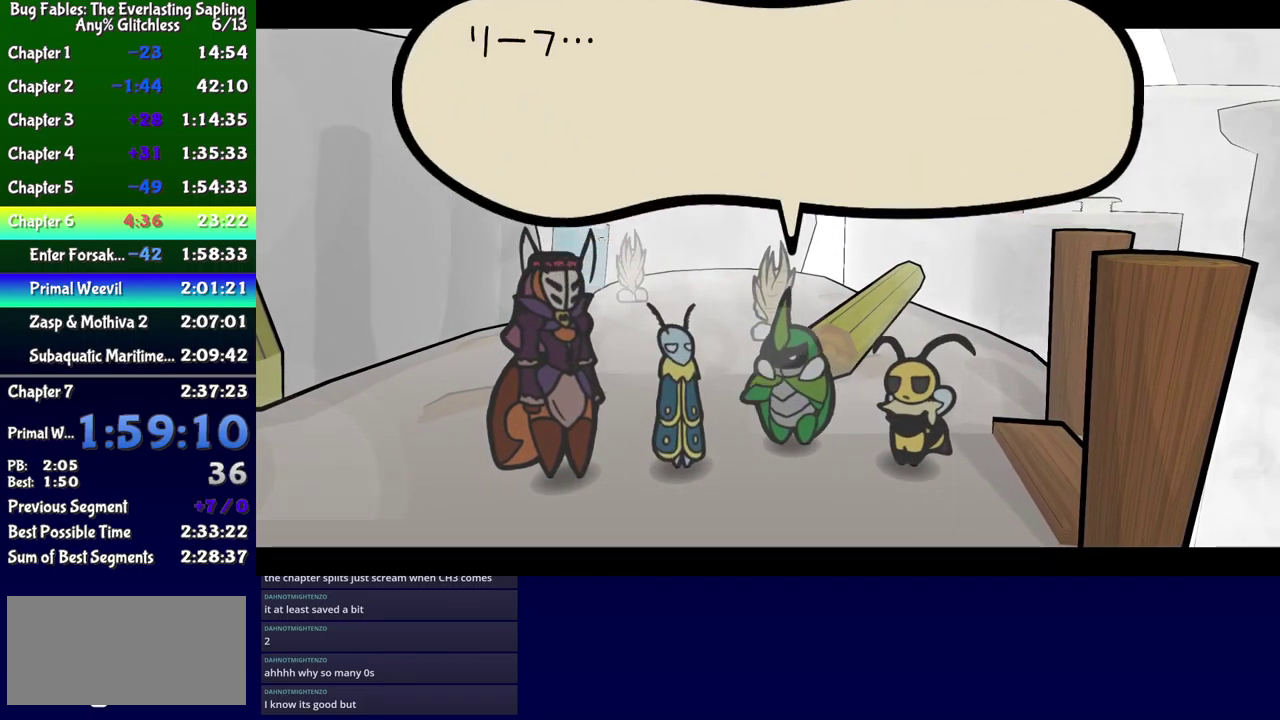
{"buttons": ["B"], "events": [[150, "DPAD_LEFT", "up"], [183, "DPAD_UP", "up"]]}
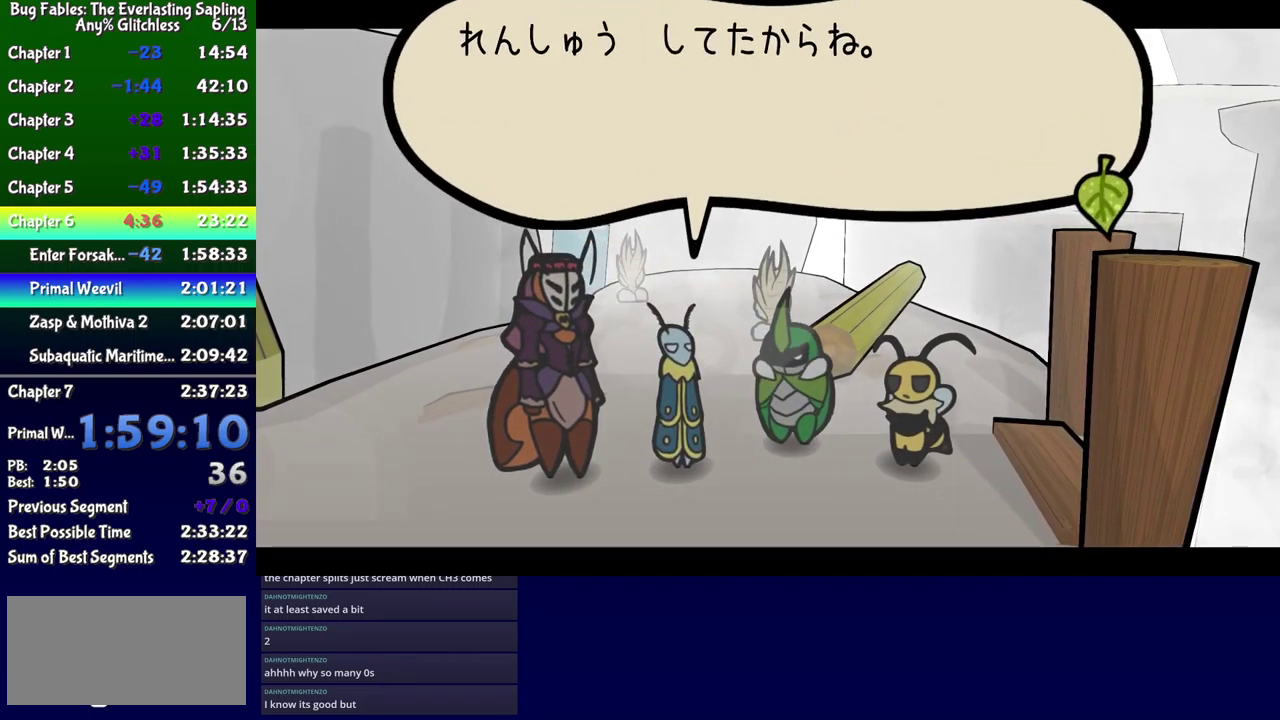
{"buttons": ["B", "DPAD_UP"], "events": [[300, "DPAD_UP", "down"]]}
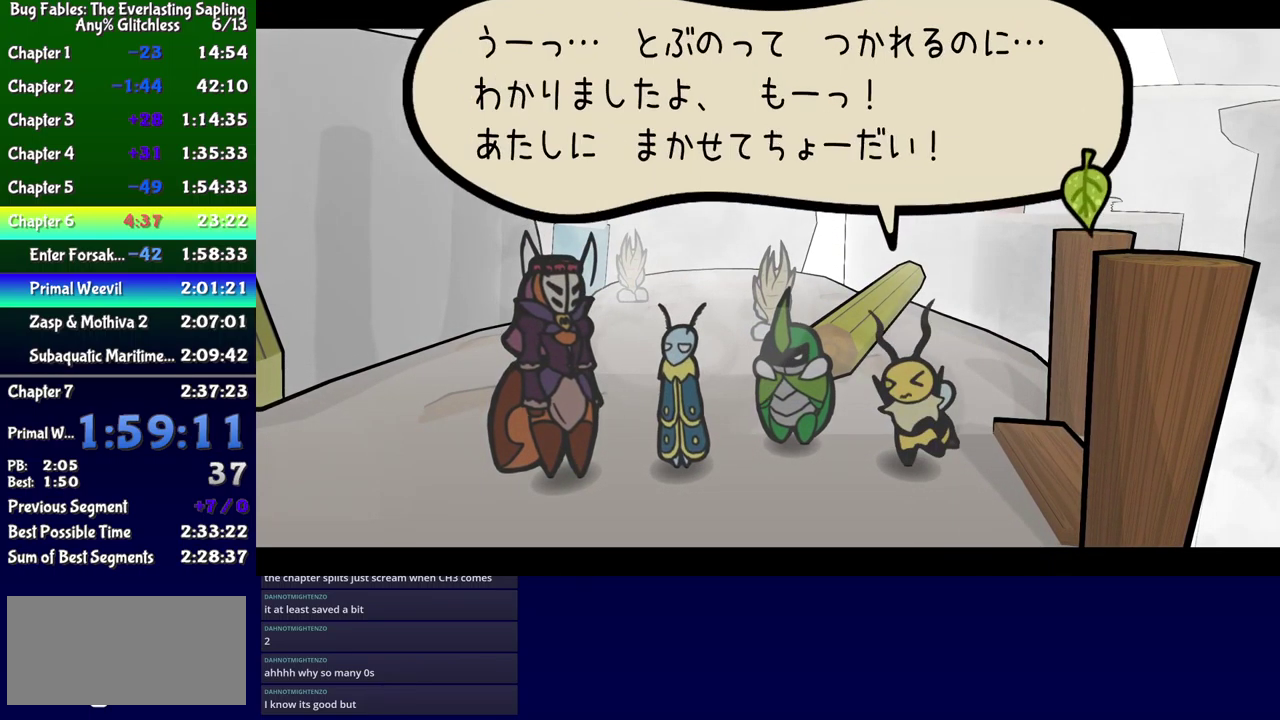
{"buttons": ["B", "DPAD_UP"], "events": []}
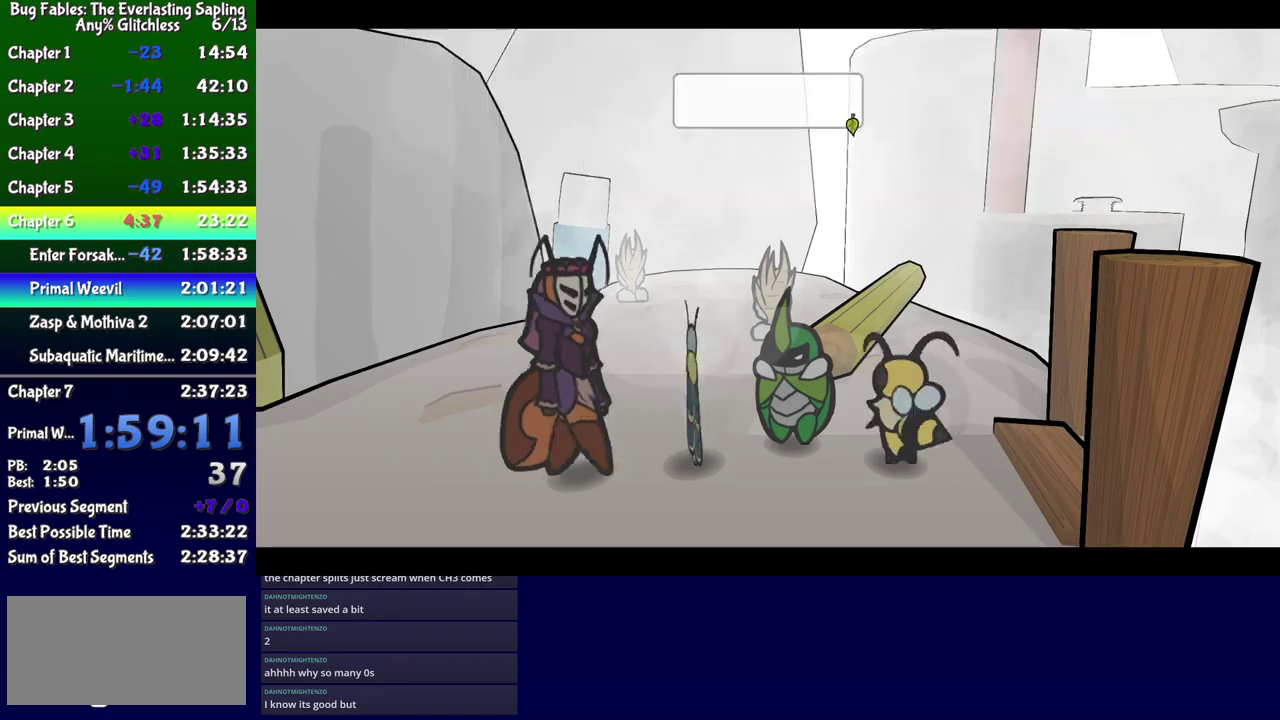
{"buttons": ["DPAD_UP", "DPAD_RIGHT"], "events": [[334, "B", "up"], [350, "DPAD_RIGHT", "down"]]}
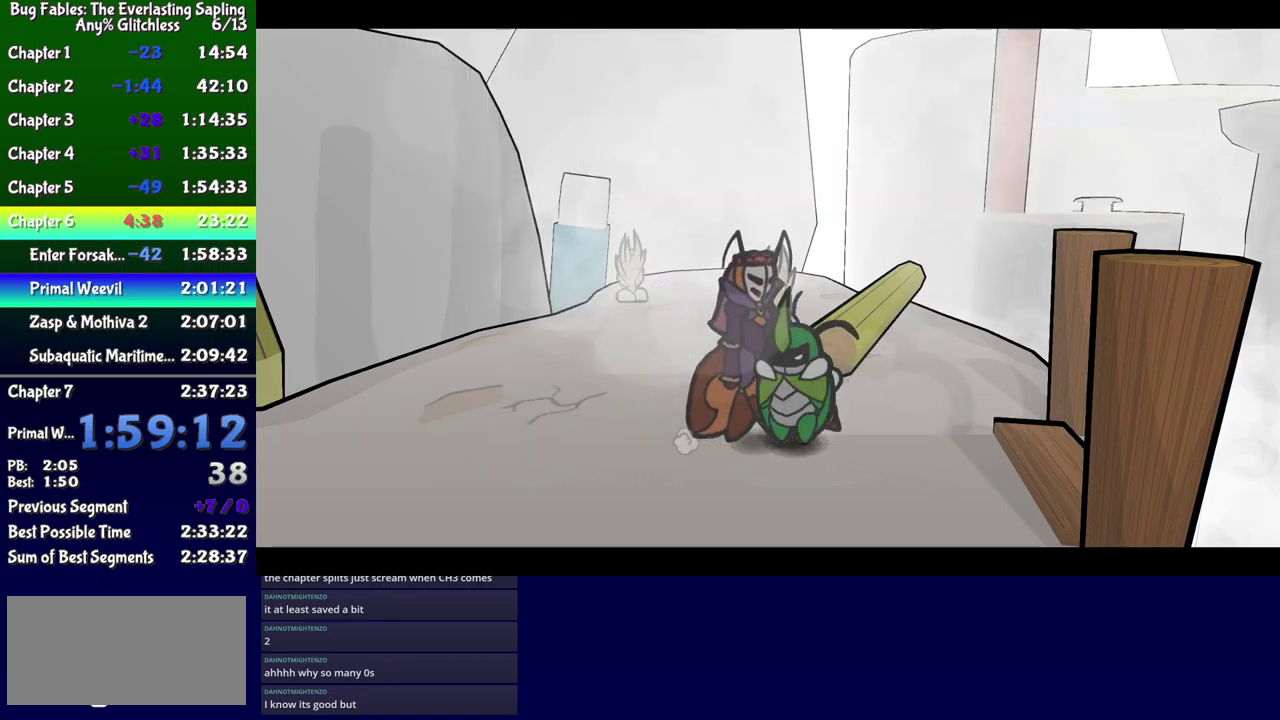
{"buttons": ["A", "DPAD_UP"], "events": [[100, "DPAD_RIGHT", "up"], [184, "DPAD_RIGHT", "down"], [284, "A", "down"], [434, "DPAD_RIGHT", "up"]]}
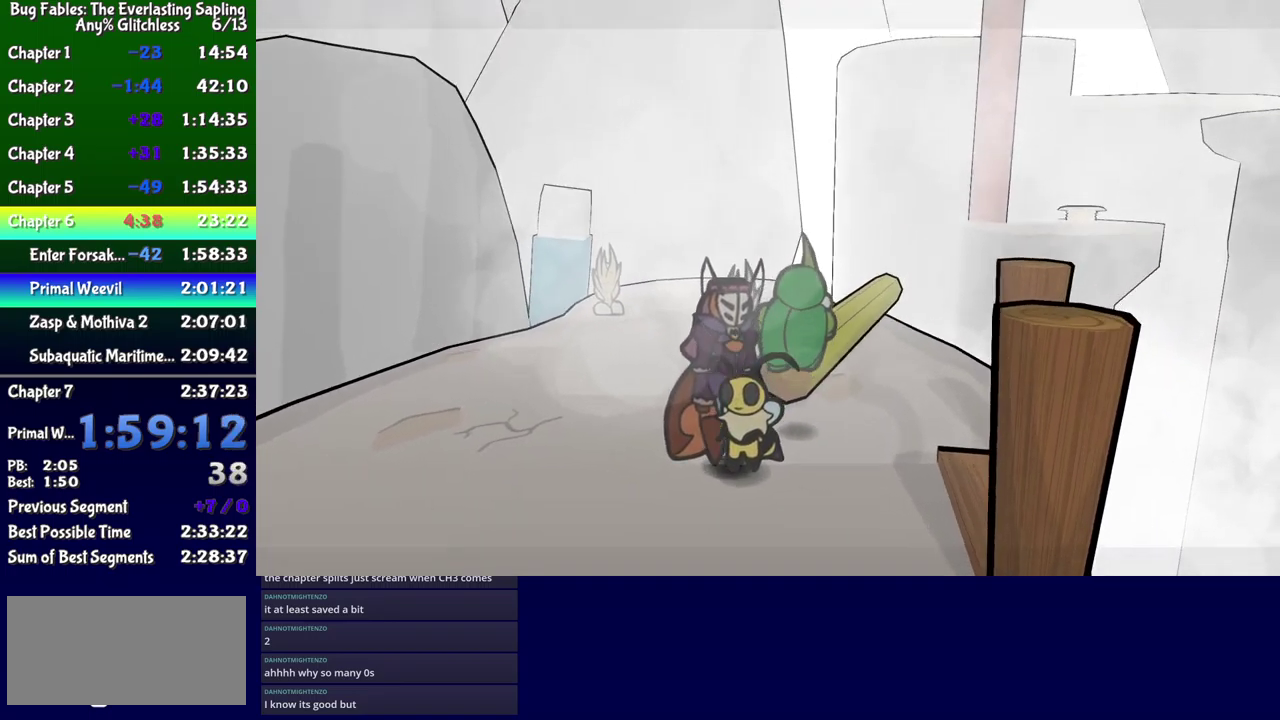
{"buttons": ["DPAD_UP"], "events": [[34, "A", "up"], [200, "DPAD_RIGHT", "down"], [250, "X", "down"], [317, "X", "up"], [350, "DPAD_RIGHT", "up"]]}
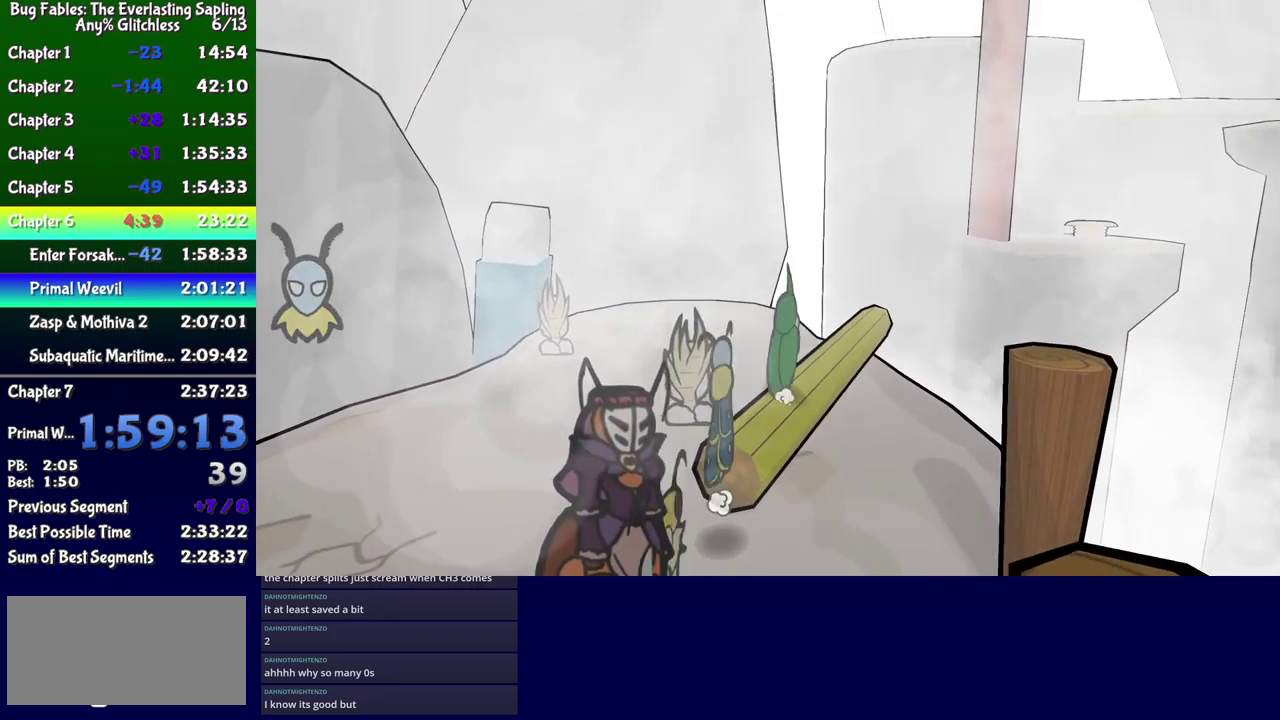
{"buttons": ["DPAD_UP", "DPAD_RIGHT"], "events": [[50, "X", "down"], [117, "X", "up"], [167, "DPAD_RIGHT", "down"], [317, "DPAD_RIGHT", "up"], [417, "DPAD_RIGHT", "down"]]}
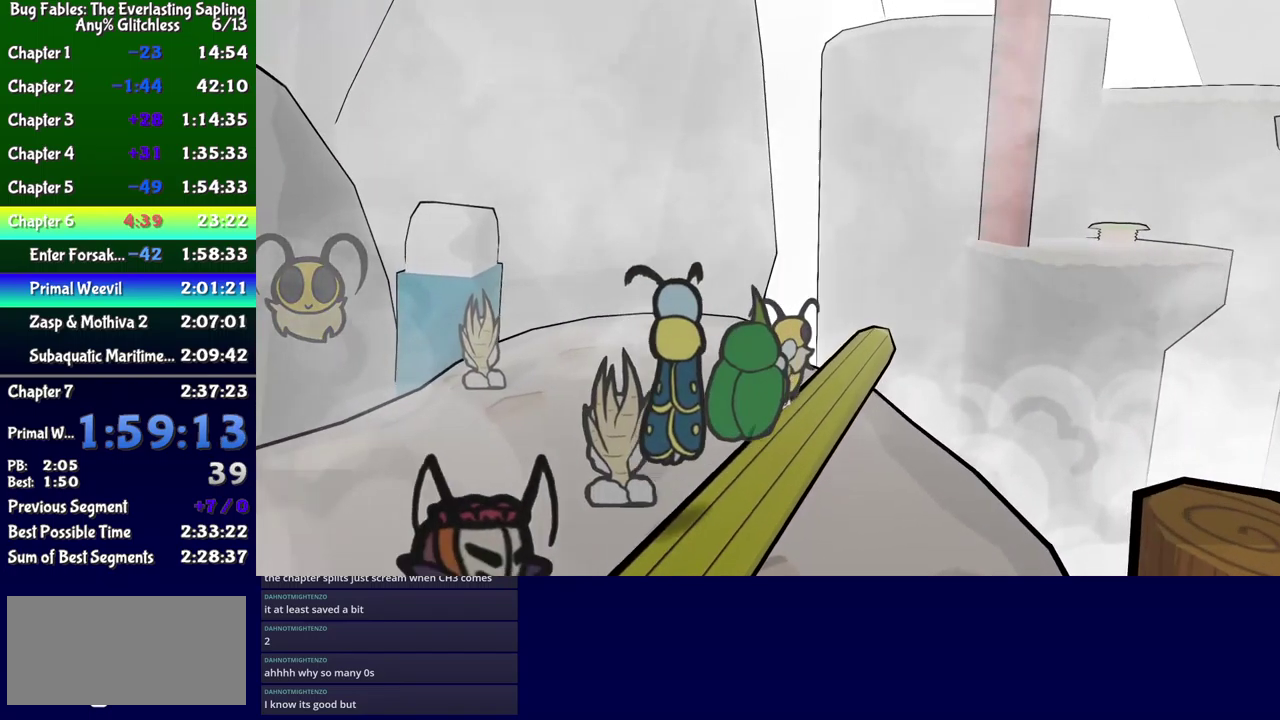
{"buttons": ["DPAD_UP"], "events": [[267, "DPAD_RIGHT", "up"], [334, "DPAD_RIGHT", "down"], [434, "DPAD_RIGHT", "up"]]}
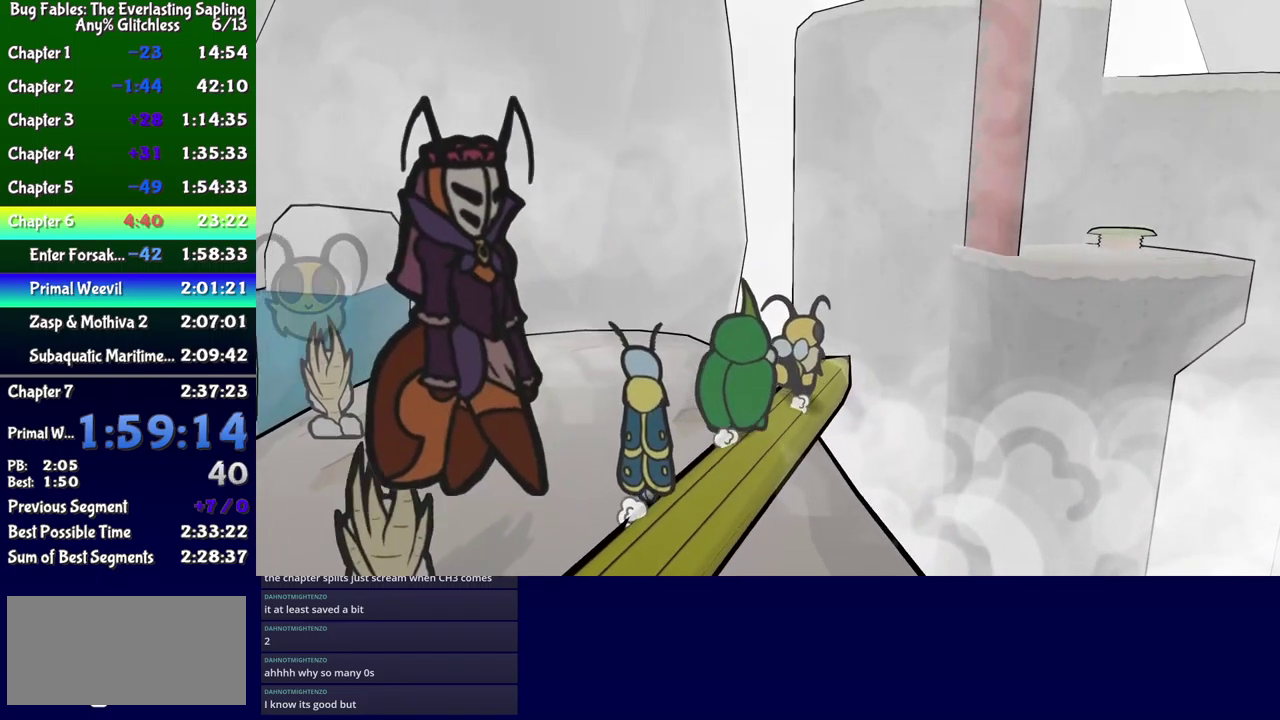
{"buttons": ["B"], "events": [[50, "DPAD_RIGHT", "down"], [117, "DPAD_RIGHT", "up"], [250, "DPAD_UP", "up"], [334, "B", "down"]]}
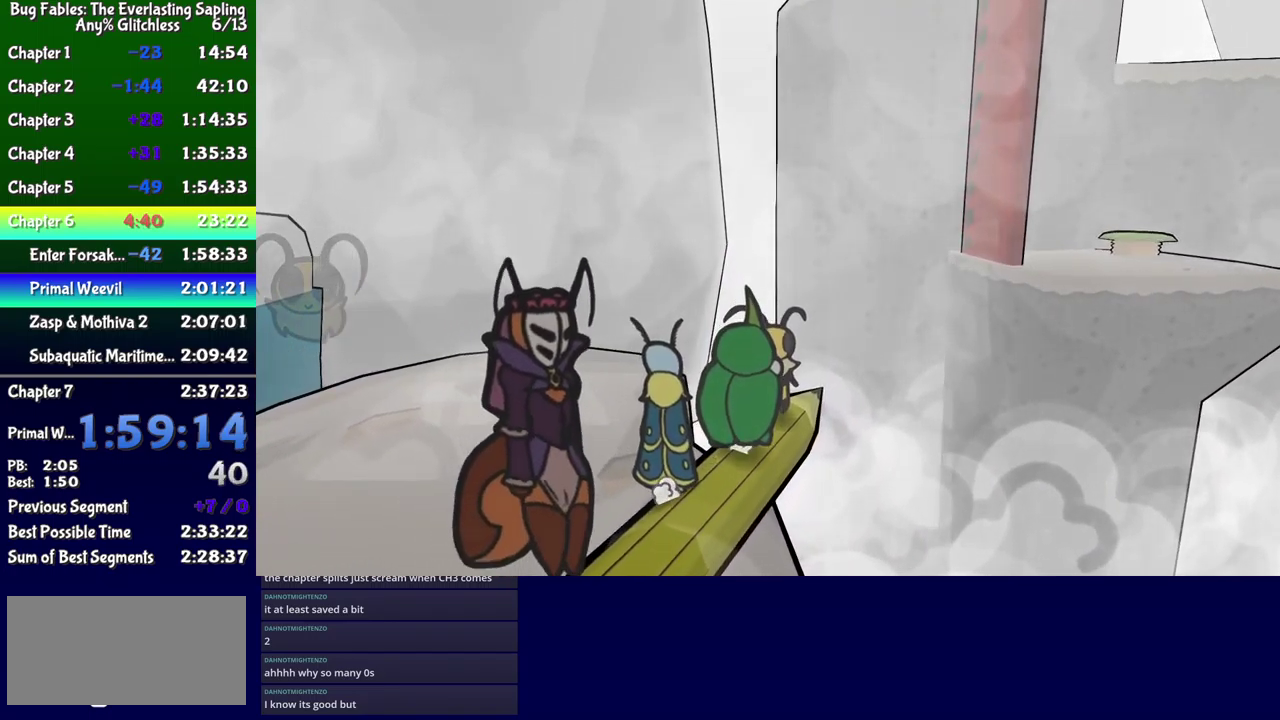
{"buttons": ["A", "B", "DPAD_UP", "DPAD_RIGHT"], "events": [[84, "A", "down"], [217, "DPAD_RIGHT", "down"], [434, "DPAD_UP", "down"]]}
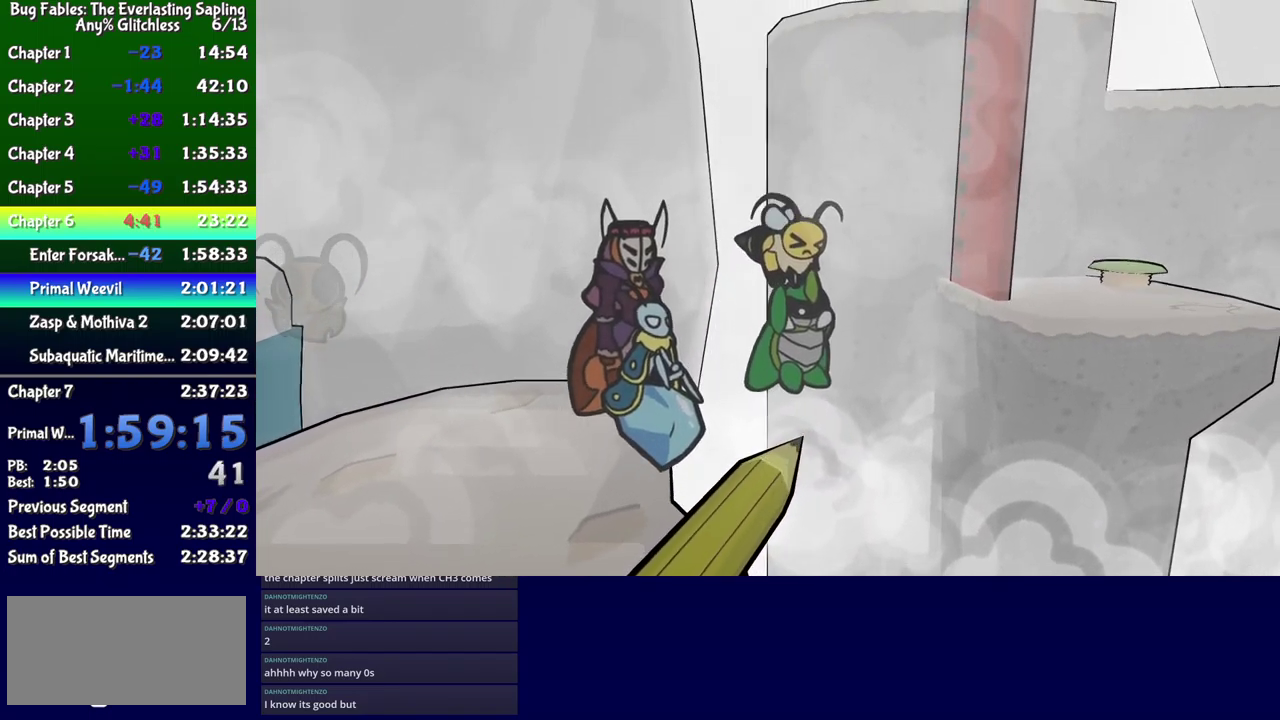
{"buttons": ["A", "B", "DPAD_UP", "DPAD_RIGHT"], "events": []}
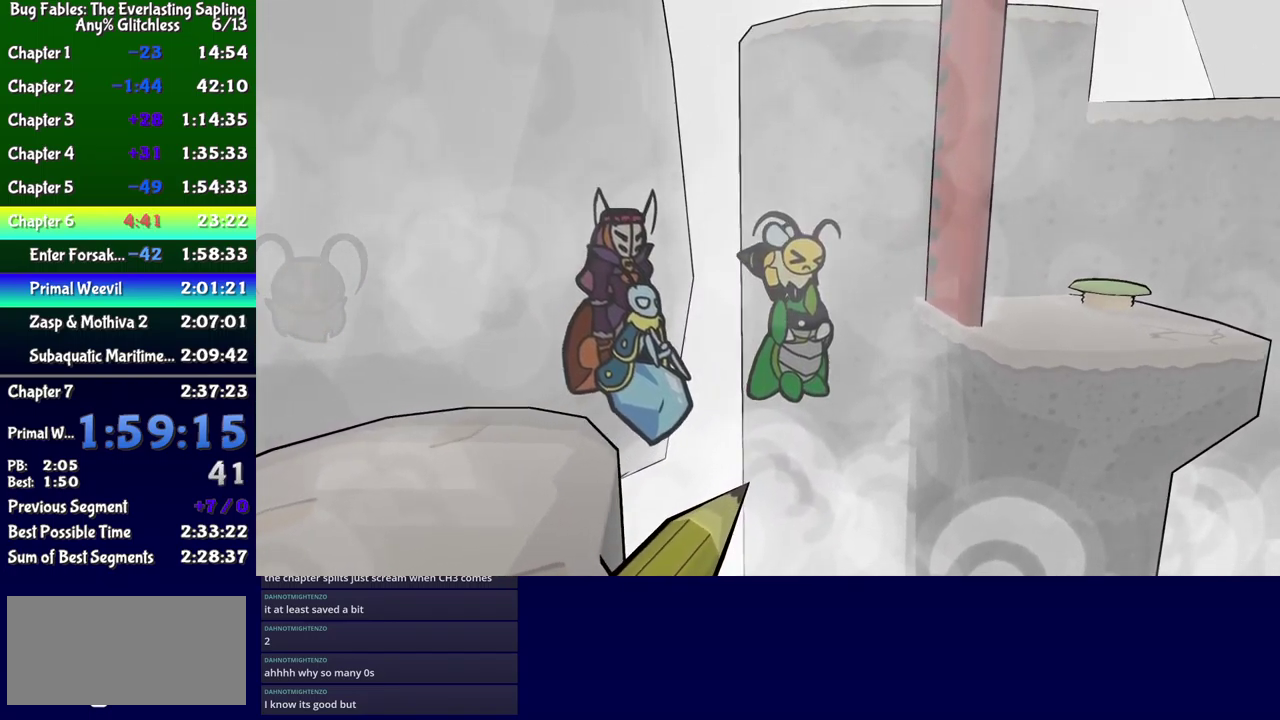
{"buttons": ["A", "B", "DPAD_UP", "DPAD_RIGHT"], "events": []}
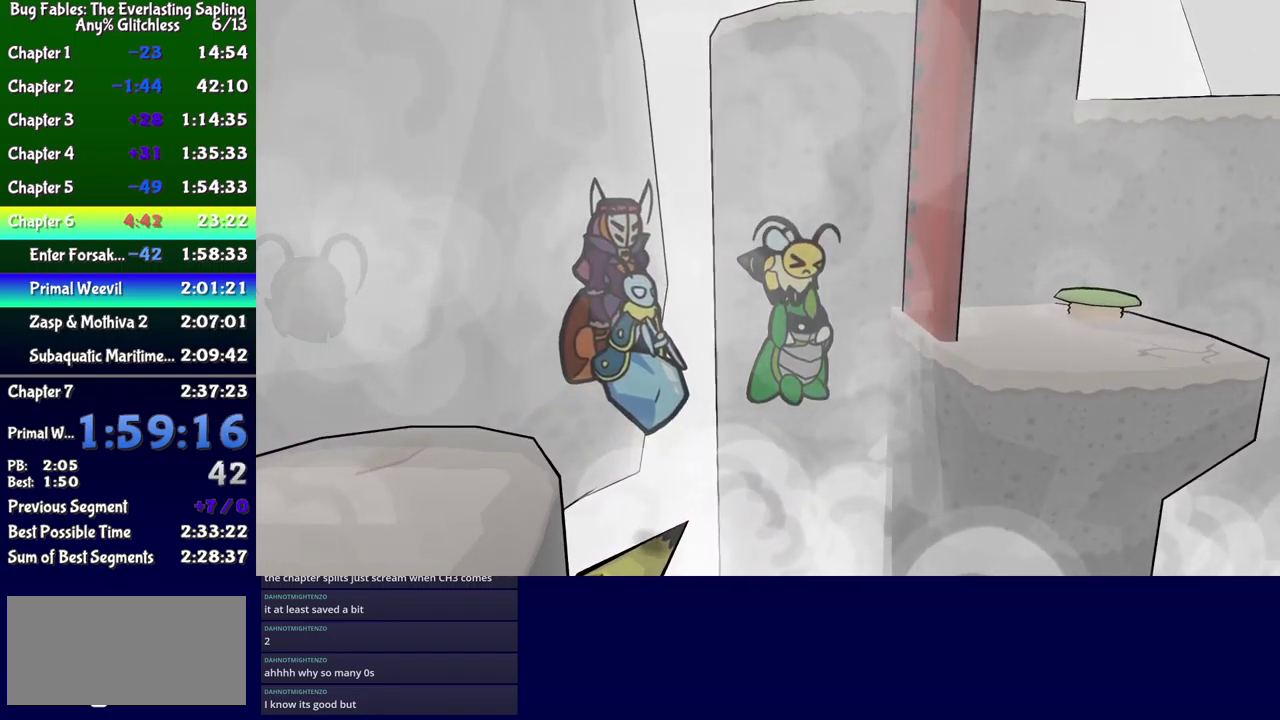
{"buttons": ["A", "B", "DPAD_UP", "DPAD_RIGHT"], "events": []}
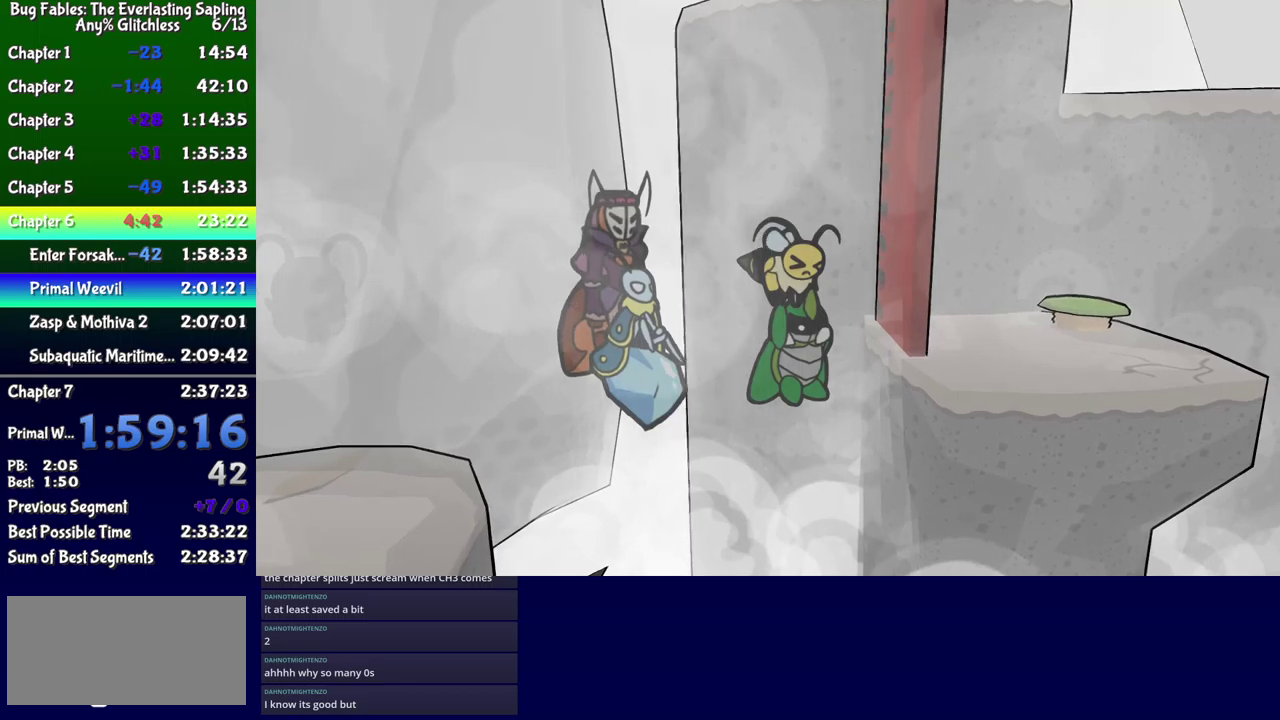
{"buttons": ["A", "B", "DPAD_RIGHT"], "events": [[500, "DPAD_UP", "up"]]}
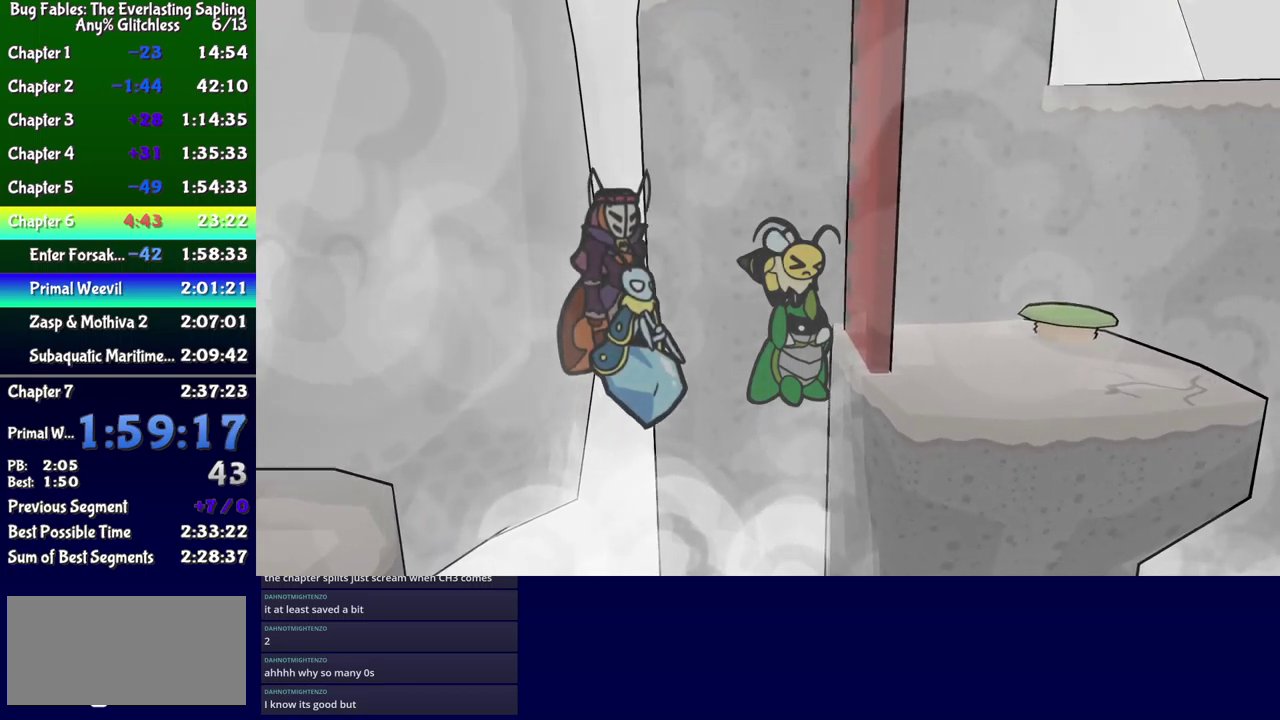
{"buttons": ["A", "B", "DPAD_RIGHT"], "events": [[250, "DPAD_UP", "down"], [400, "DPAD_UP", "up"]]}
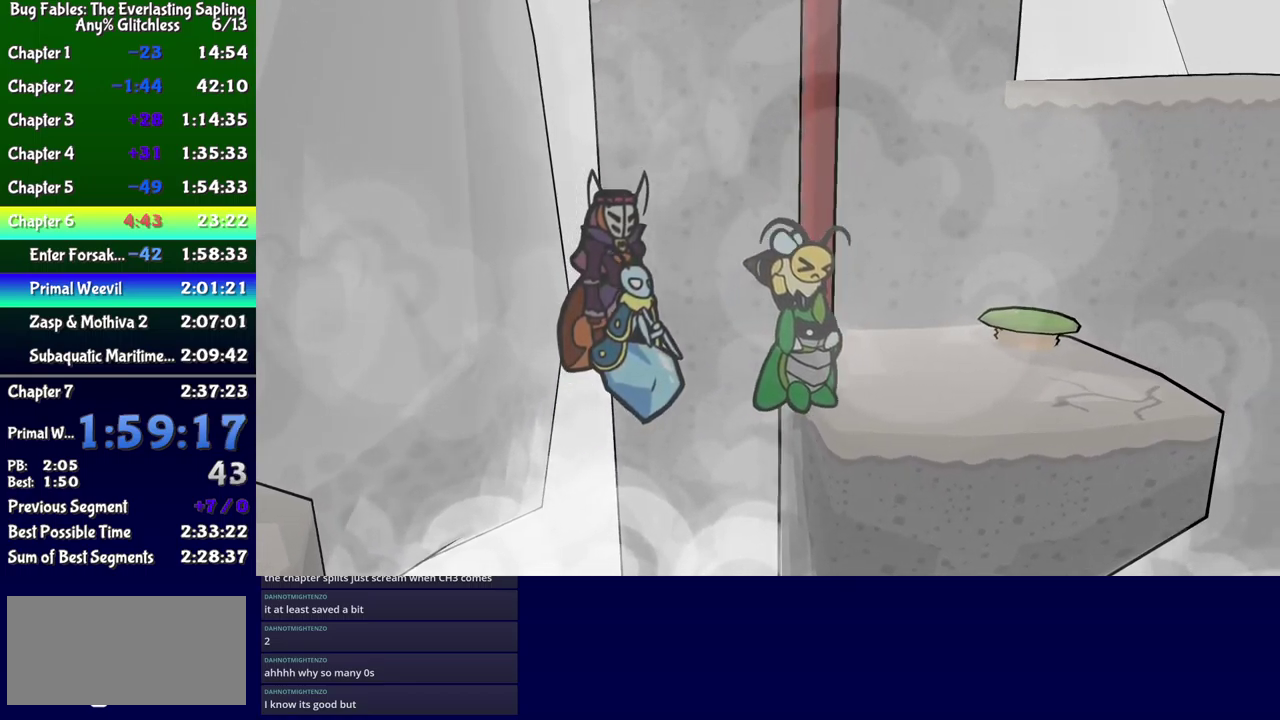
{"buttons": ["DPAD_UP", "DPAD_RIGHT"], "events": [[150, "DPAD_UP", "down"], [366, "A", "up"], [400, "B", "up"]]}
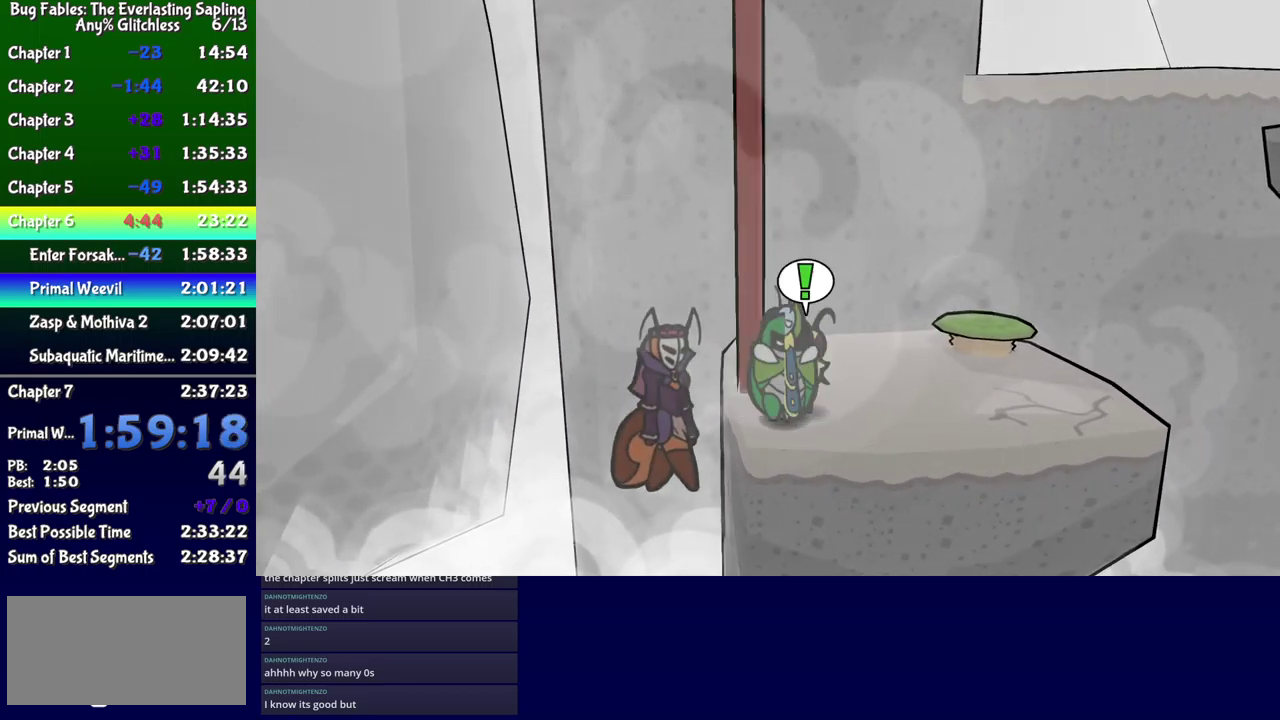
{"buttons": ["DPAD_RIGHT"], "events": [[283, "A", "down"], [350, "A", "up"], [500, "DPAD_UP", "up"]]}
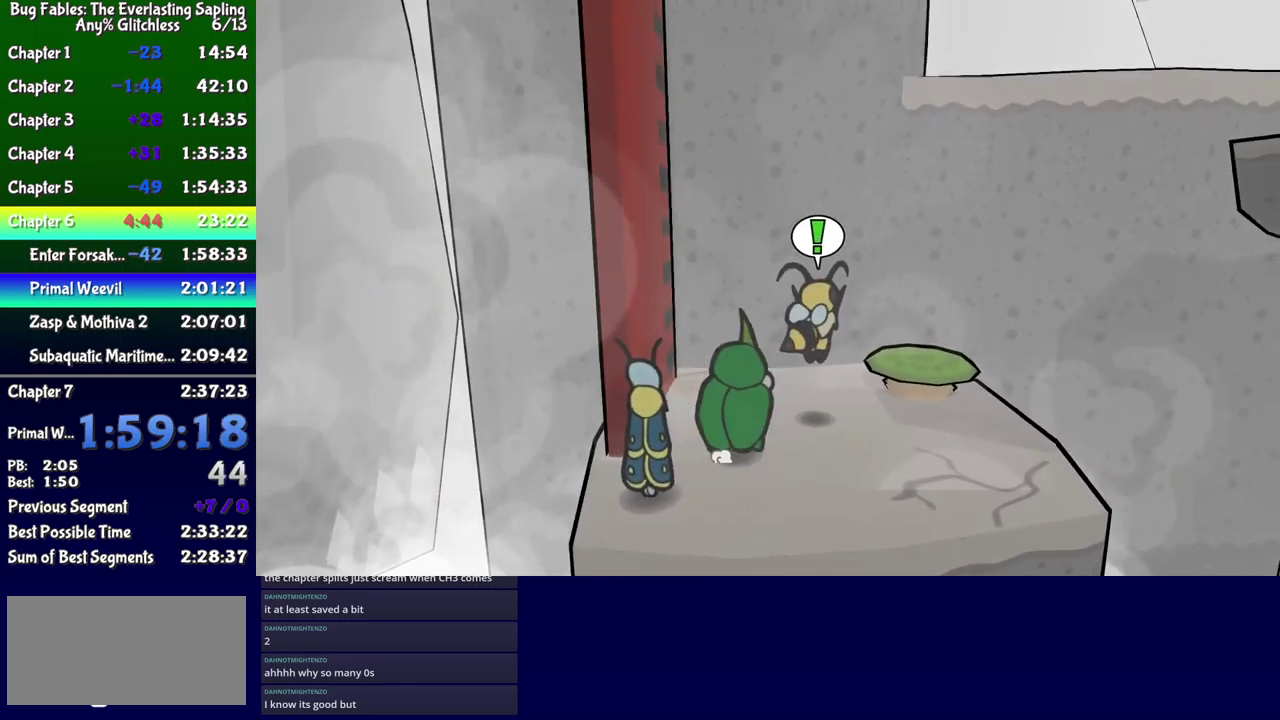
{"buttons": ["DPAD_RIGHT"], "events": [[266, "DPAD_UP", "down"], [316, "X", "down"], [383, "X", "up"], [466, "DPAD_UP", "up"]]}
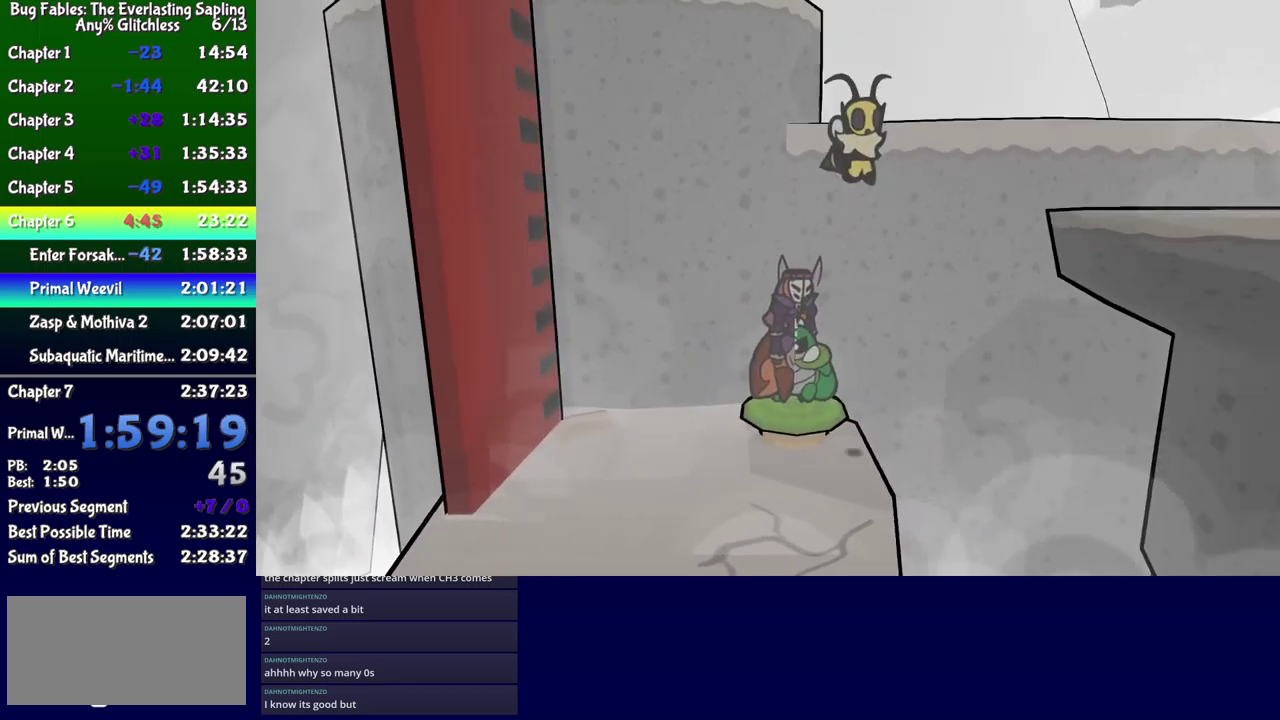
{"buttons": ["DPAD_RIGHT"], "events": [[83, "DPAD_RIGHT", "up"], [500, "DPAD_RIGHT", "down"]]}
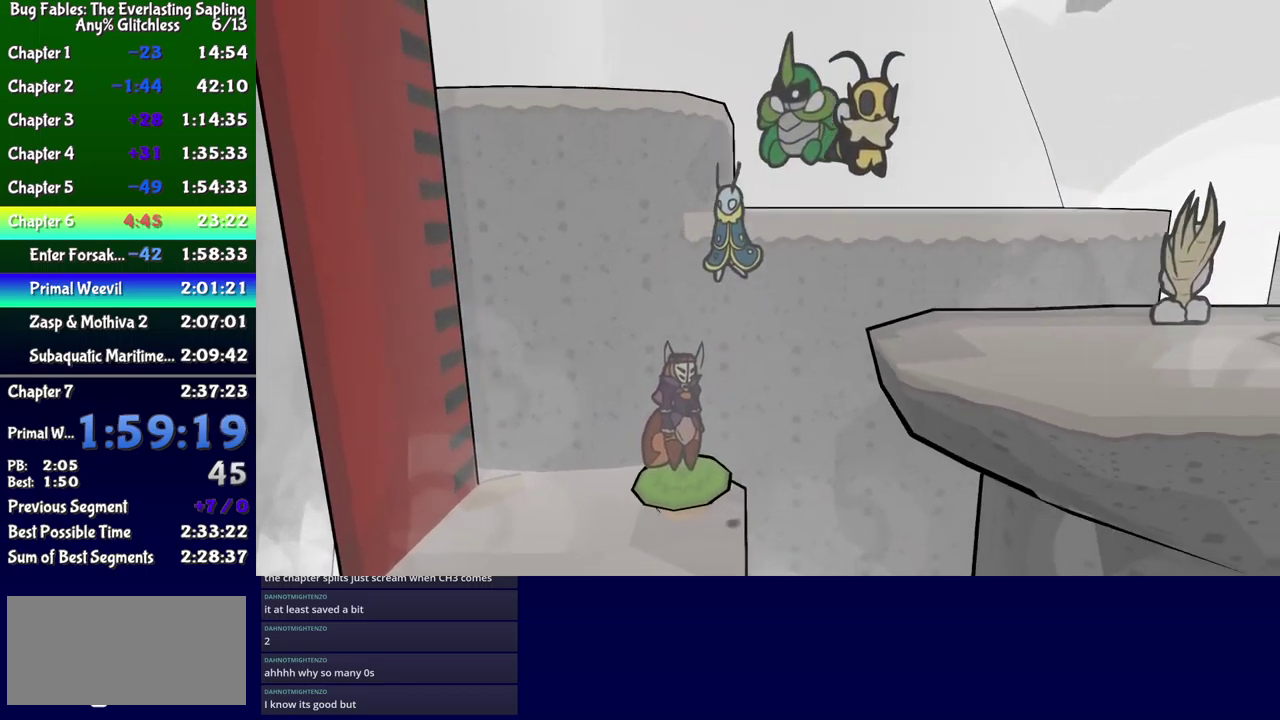
{"buttons": ["DPAD_RIGHT"], "events": []}
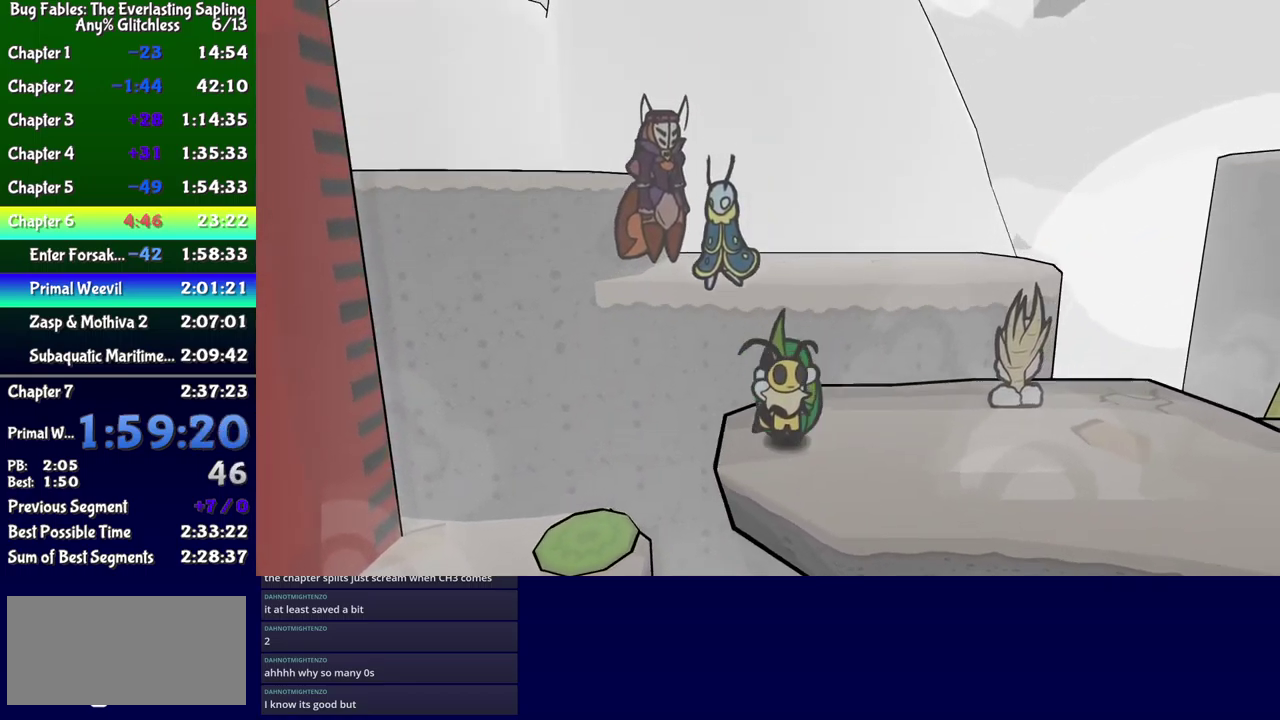
{"buttons": ["DPAD_RIGHT"], "events": []}